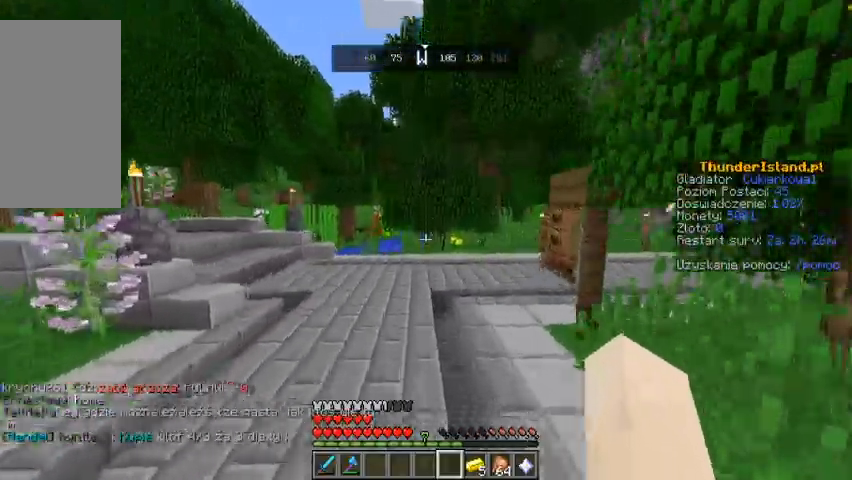
Gameplay with keyboard and mouse; each line is a JSON object with the keys and mouse buttons held at the frame after it. "events" lists presses ("down") and releases ("up") of "a", "d", "s", "space", "w", "mouse_left" and "mouse_right" between this image and that frame as [ms after this image, input, new state], when the widget could be followed in between. "mouse_left", "mouse_right" = the "left", "right" buttons of the "mouse" list. No other keys are recorded. Fast repeated clicks can show as one long hold. Mouse movement is not recorded.
{"keys": ["w"], "mouse": [], "events": [[133, "space", "down"], [333, "space", "up"]]}
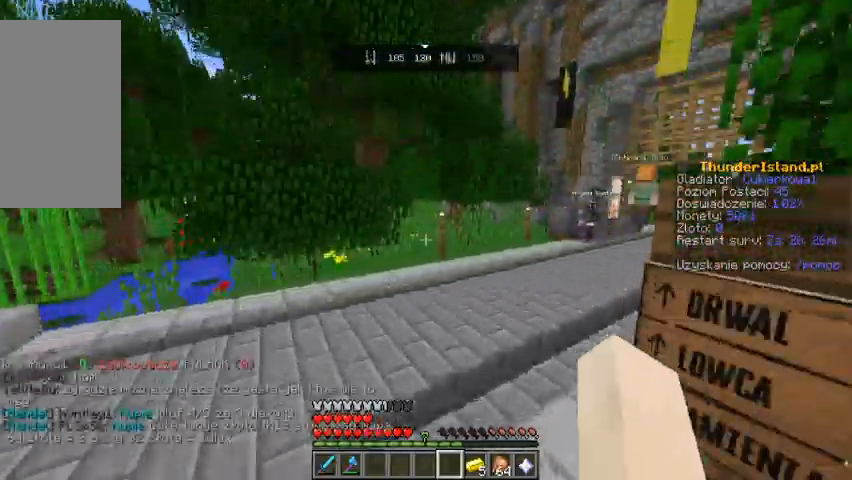
{"keys": ["w"], "mouse": []}
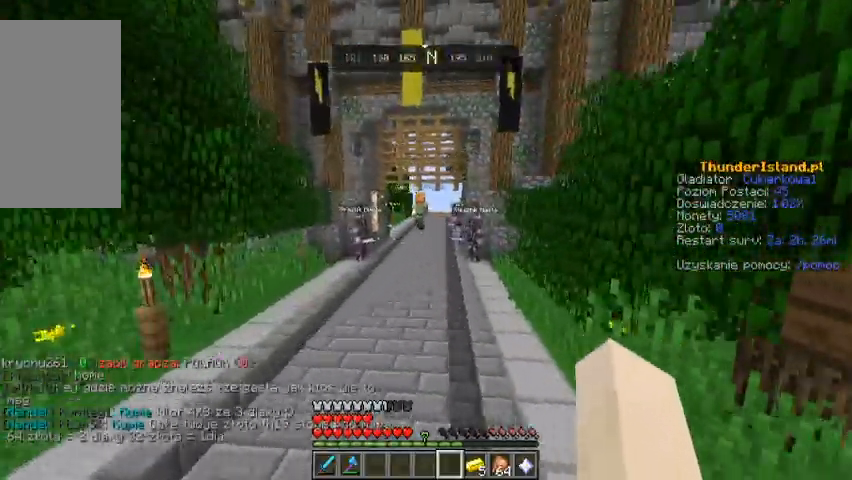
{"keys": ["w"], "mouse": [], "events": [[267, "space", "down"], [500, "space", "up"]]}
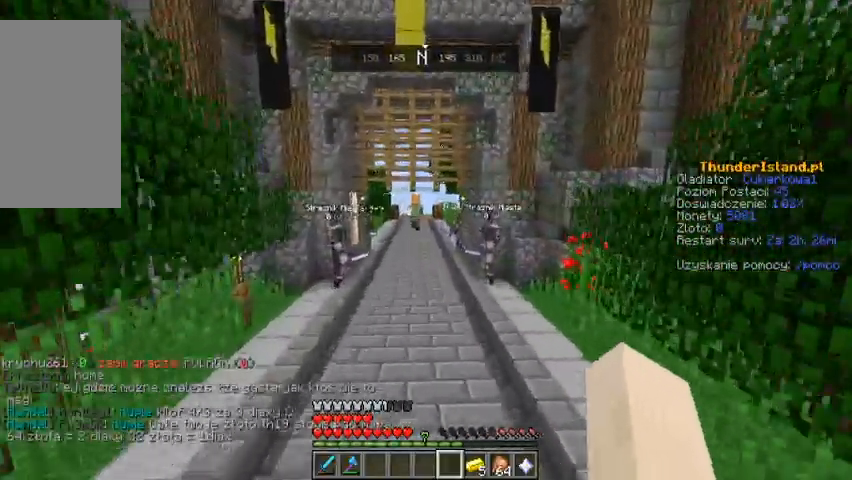
{"keys": ["space", "w"], "mouse": [], "events": [[367, "space", "down"]]}
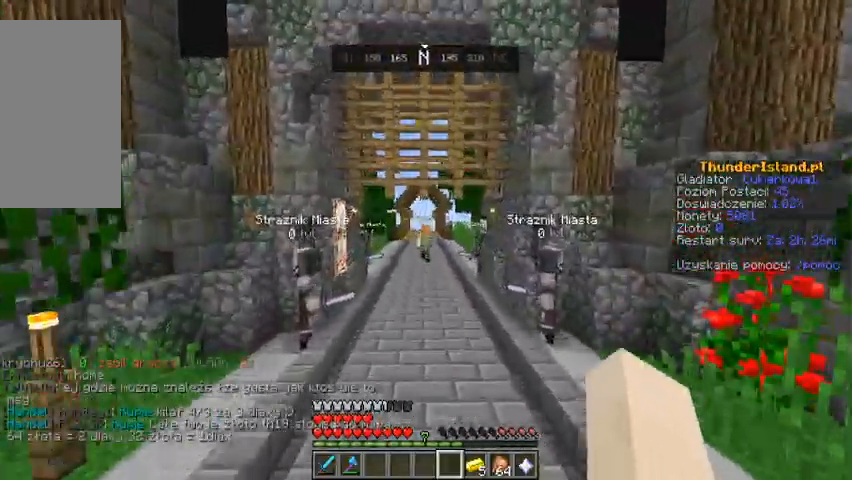
{"keys": ["space", "w"], "mouse": [], "events": [[67, "space", "up"], [400, "space", "down"]]}
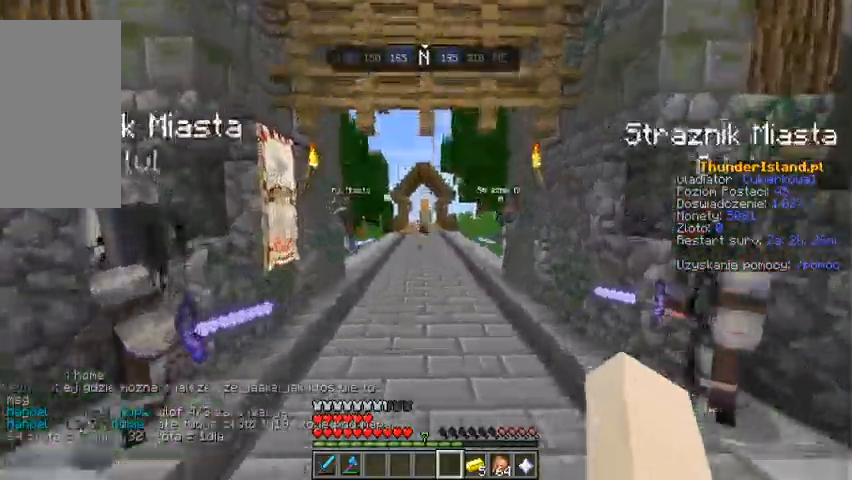
{"keys": ["w"], "mouse": [], "events": [[133, "space", "up"]]}
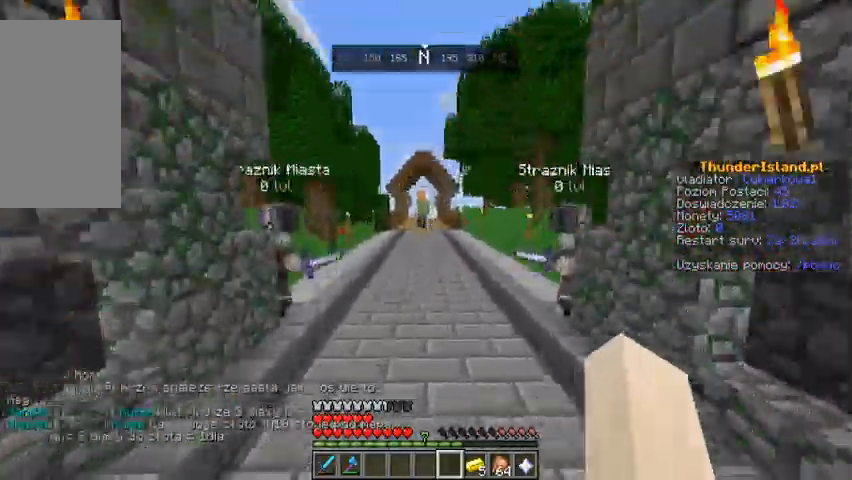
{"keys": ["space", "w"], "mouse": [], "events": [[267, "space", "down"]]}
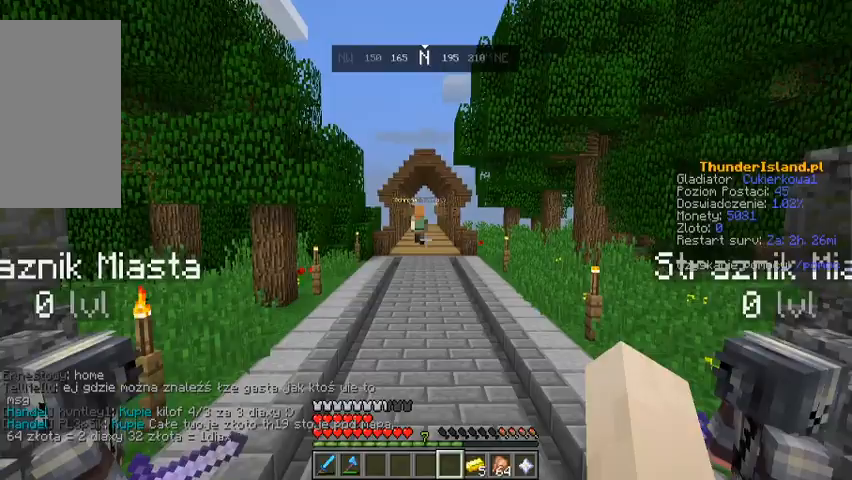
{"keys": ["space", "w"], "mouse": [], "events": []}
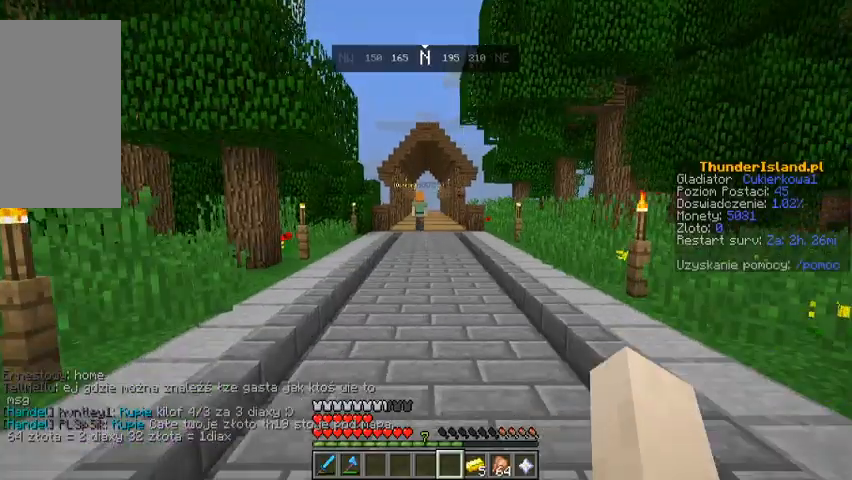
{"keys": [], "mouse": [], "events": [[33, "space", "up"], [67, "w", "up"]]}
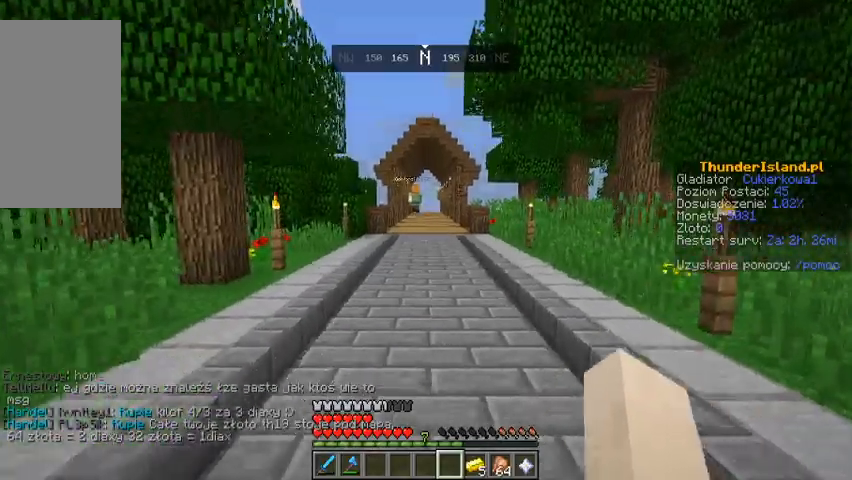
{"keys": ["w"], "mouse": [], "events": [[133, "w", "down"], [233, "w", "up"], [300, "w", "down"]]}
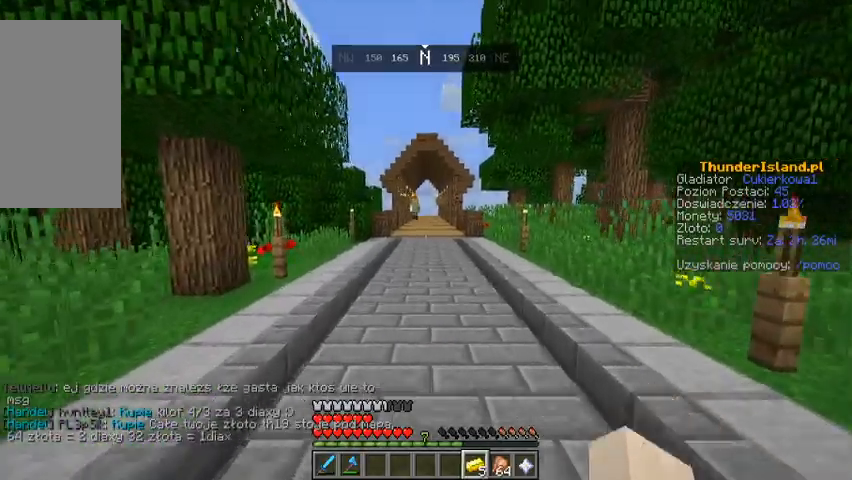
{"keys": ["w"], "mouse": [], "events": []}
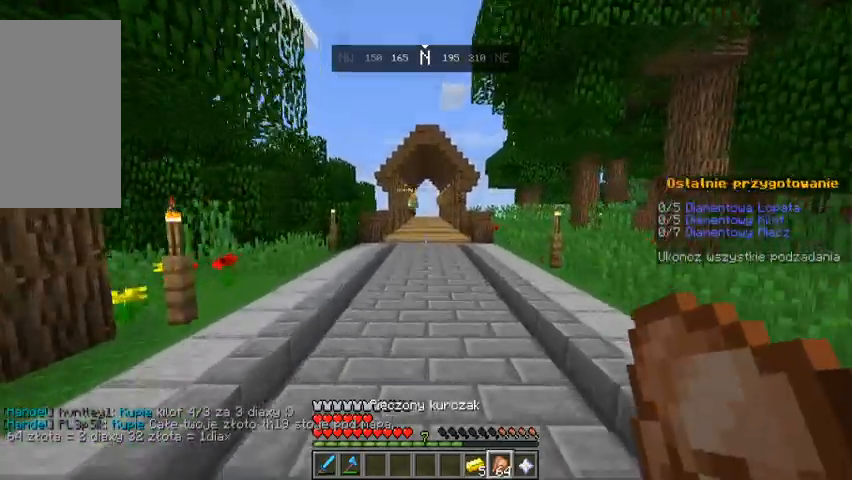
{"keys": ["w"], "mouse": ["right"], "events": [[133, "mouse_right", "down"]]}
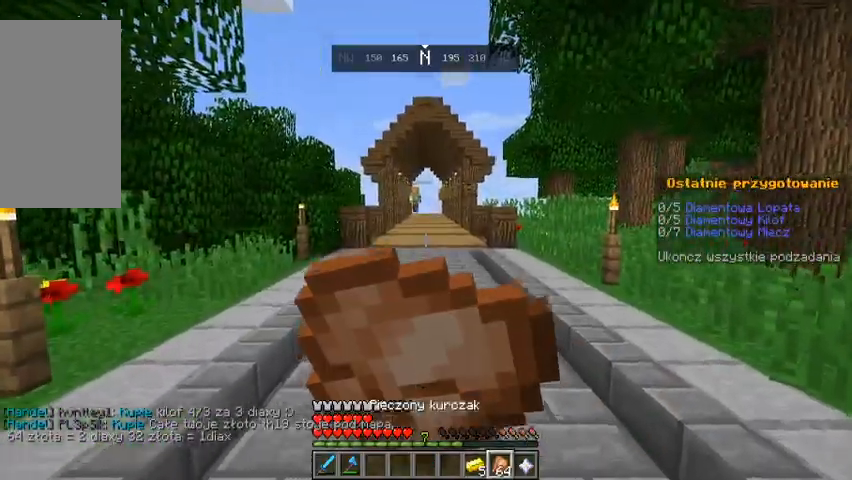
{"keys": ["w"], "mouse": ["right"], "events": []}
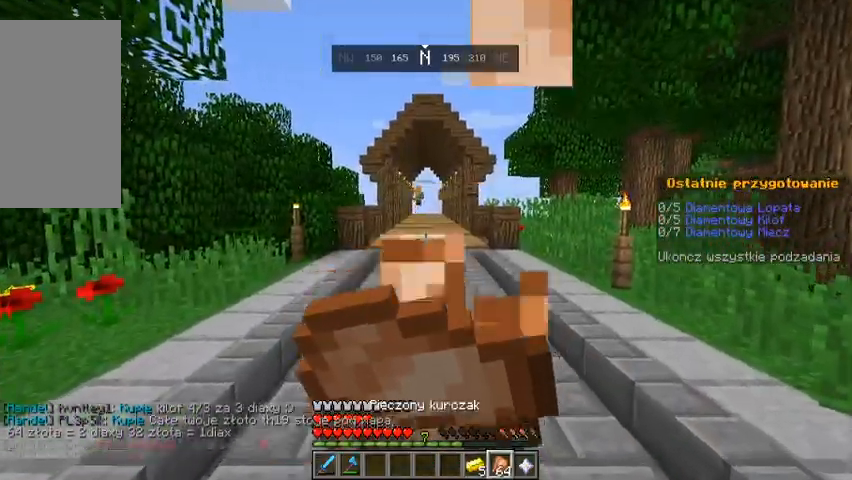
{"keys": ["w"], "mouse": ["right"], "events": []}
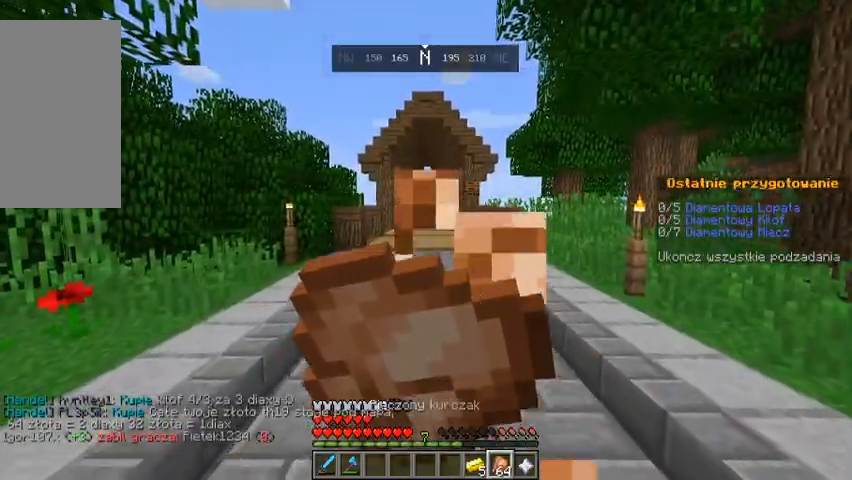
{"keys": ["w"], "mouse": ["right"], "events": []}
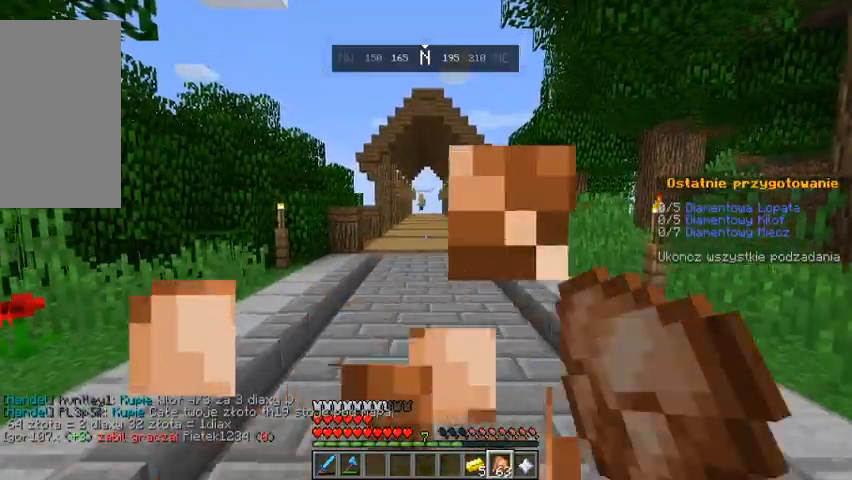
{"keys": ["w"], "mouse": ["right"], "events": []}
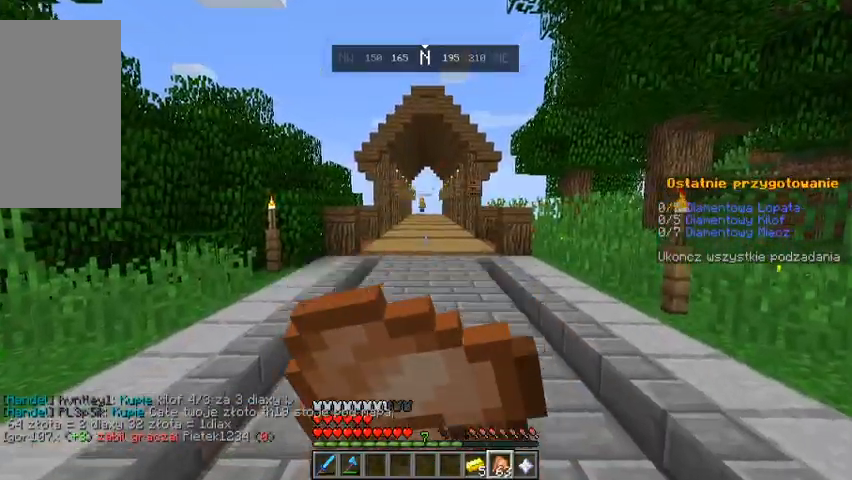
{"keys": ["w"], "mouse": ["right"], "events": []}
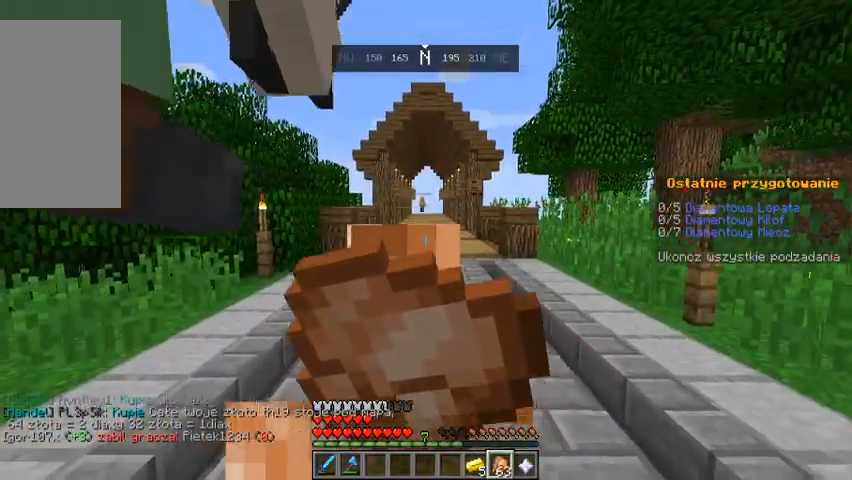
{"keys": ["w"], "mouse": ["right"], "events": []}
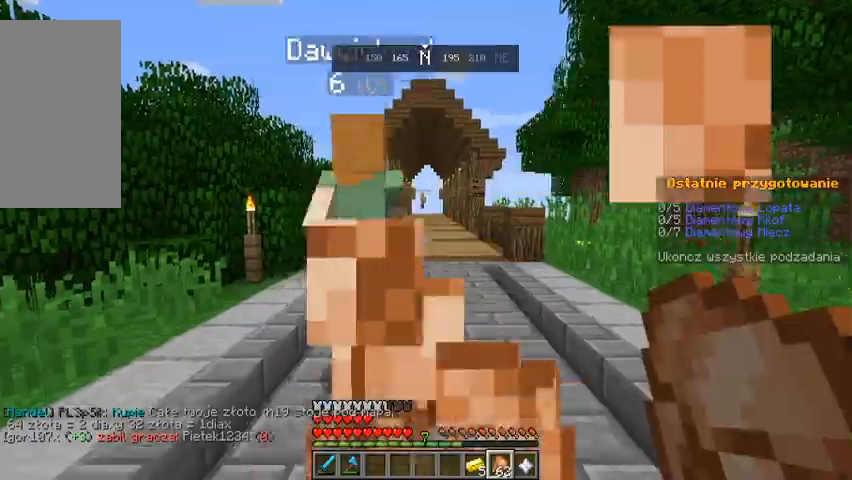
{"keys": ["w"], "mouse": [], "events": [[333, "mouse_right", "up"]]}
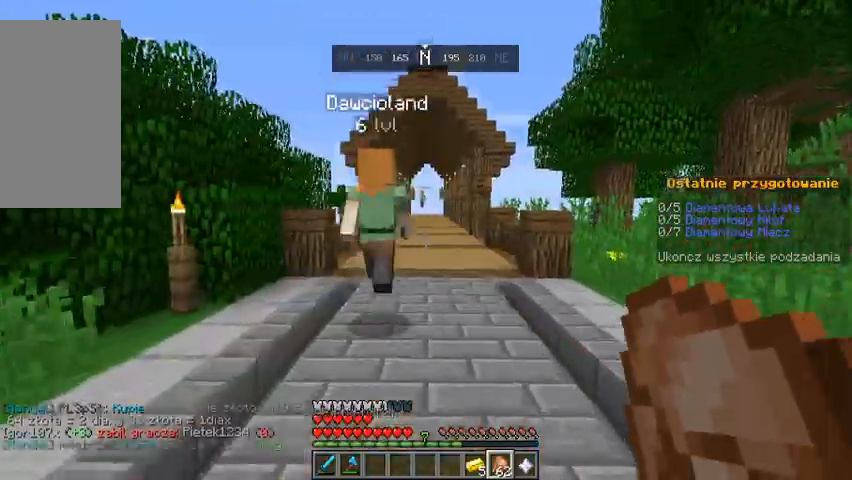
{"keys": ["w"], "mouse": [], "events": [[67, "w", "up"], [500, "w", "down"]]}
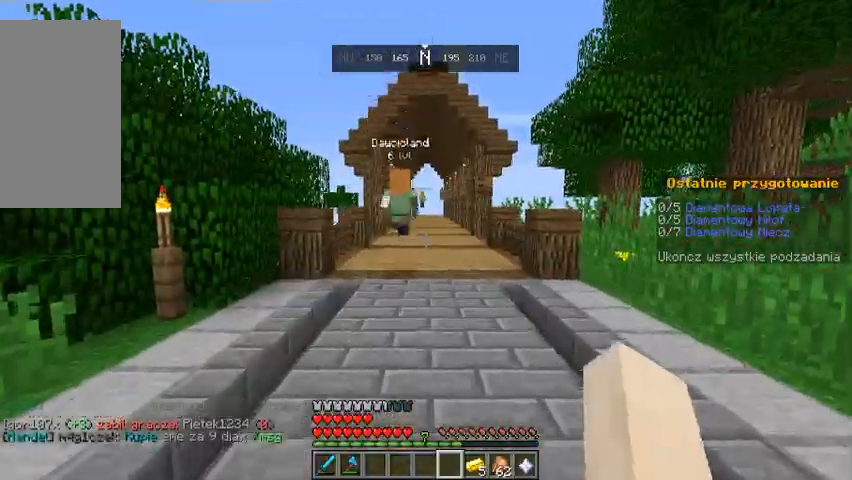
{"keys": ["w"], "mouse": [], "events": []}
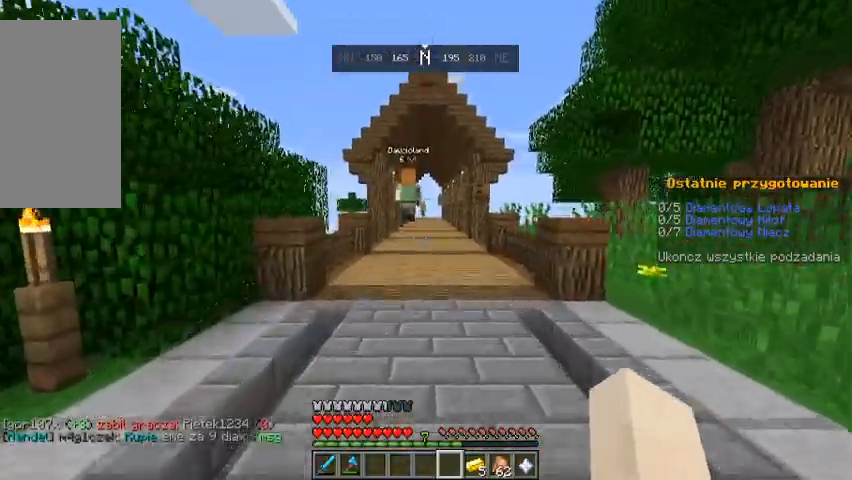
{"keys": ["w"], "mouse": [], "events": [[100, "space", "down"], [300, "space", "up"]]}
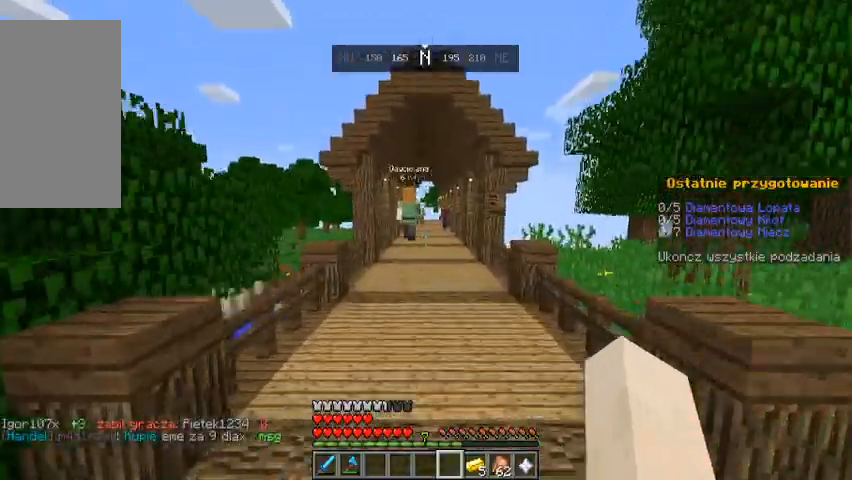
{"keys": ["w"], "mouse": [], "events": [[167, "space", "down"], [400, "space", "up"]]}
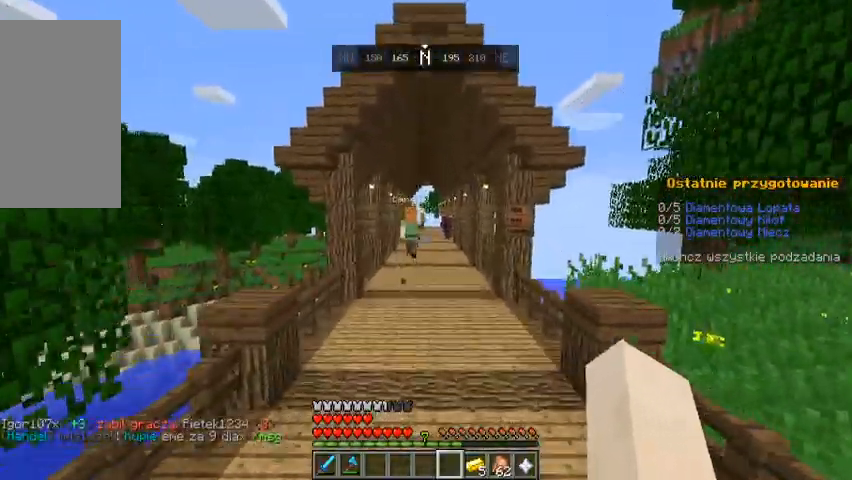
{"keys": ["w"], "mouse": [], "events": [[233, "space", "down"], [467, "space", "up"]]}
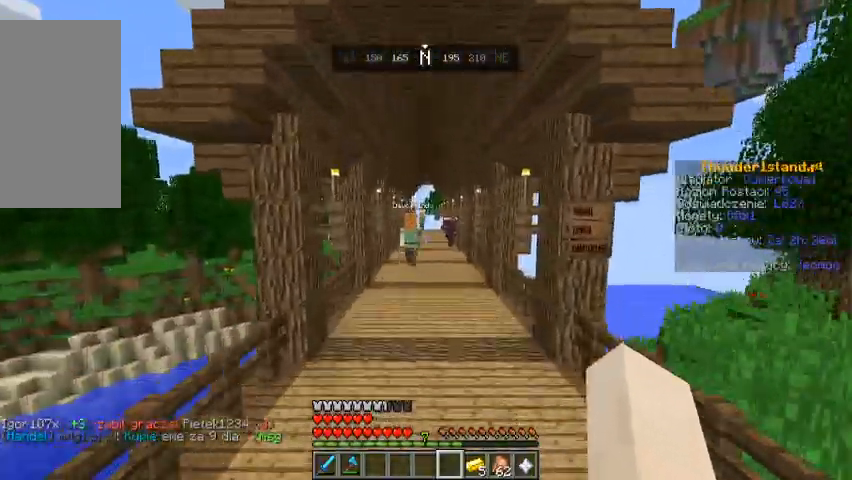
{"keys": ["w"], "mouse": [], "events": [[267, "space", "down"], [433, "space", "up"]]}
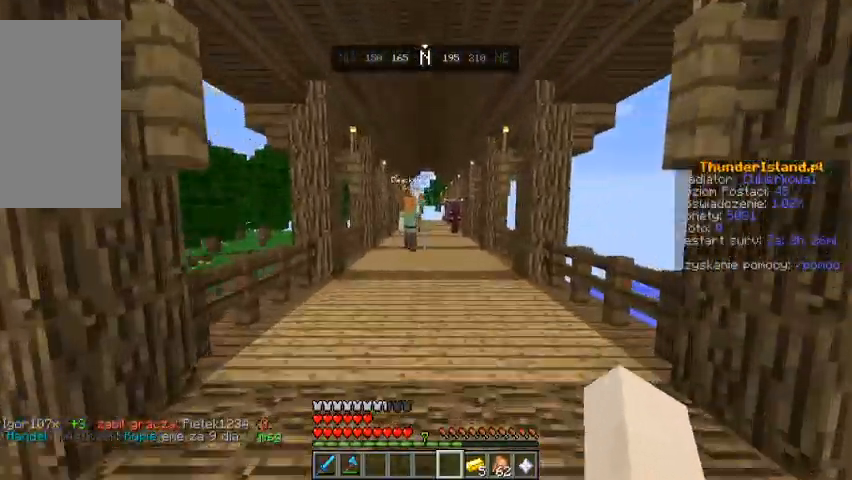
{"keys": ["space", "w"], "mouse": [], "events": [[300, "space", "down"]]}